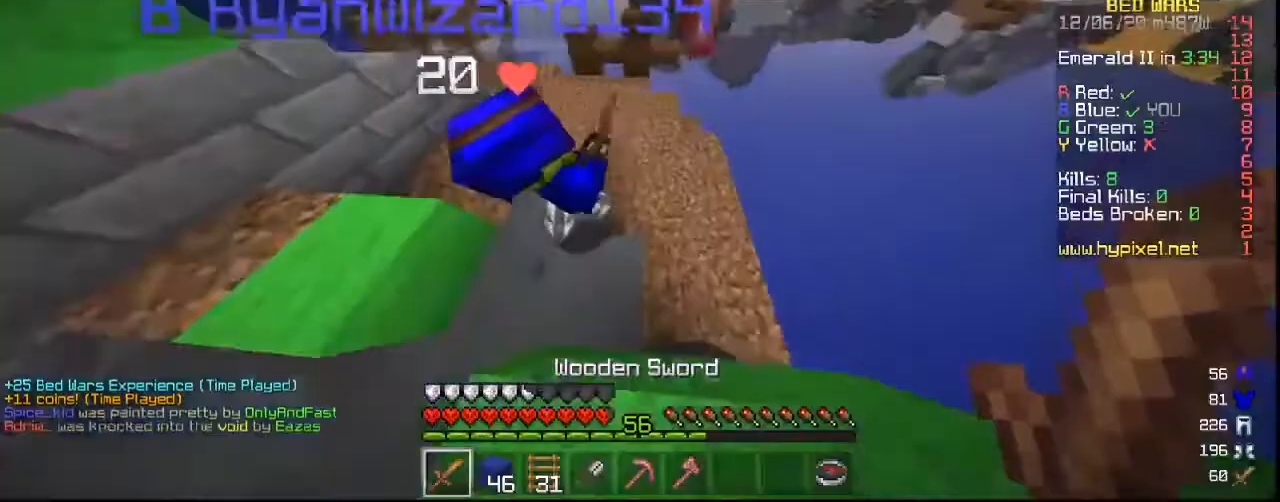
Gameplay with keyboard and mouse; each line is a JSON object with the keys and mouse buttons held at the frame after it. "events" lists presses ("down") and releases ("up") of "a", "d", "s", "w", "mouse_left" and "mouse_right" between this image and that frame as [ms after this image, input, new state], when the widget could be followed in between. "mouse_left", "mouse_right" = the "left", "right" buttons of the "mouse" list. No other keys are recorded. Fast repeated clicks can show as one long hold. Mouse movement is not recorded.
{"keys": ["w"], "mouse": ["left"], "events": [[233, "mouse_left", "down"]]}
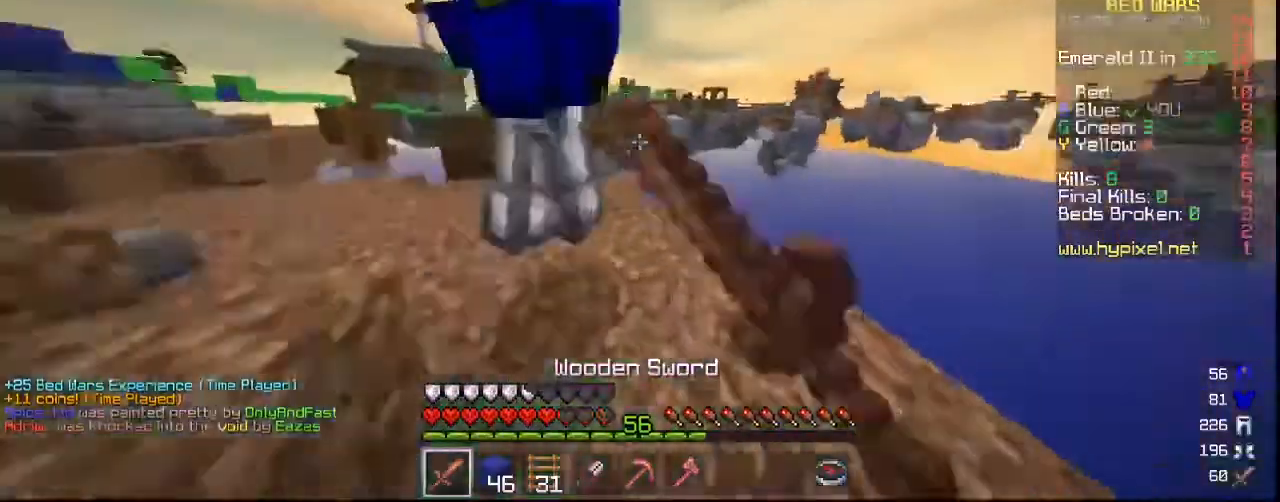
{"keys": ["w"], "mouse": [], "events": [[233, "a", "down"], [233, "mouse_left", "up"], [300, "a", "up"]]}
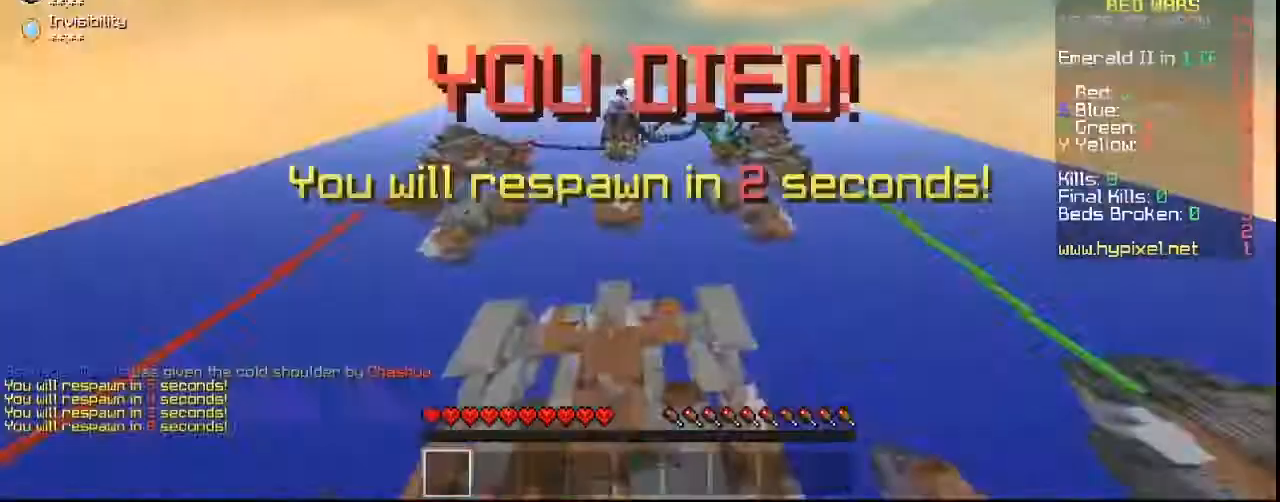
{"keys": ["w"], "mouse": [], "events": []}
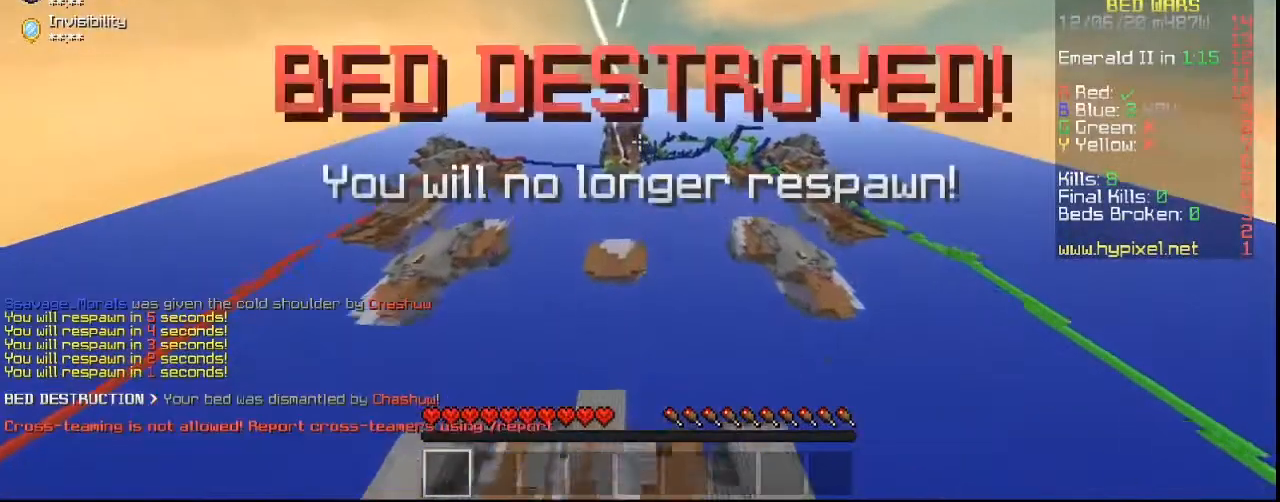
{"keys": ["w"], "mouse": [], "events": []}
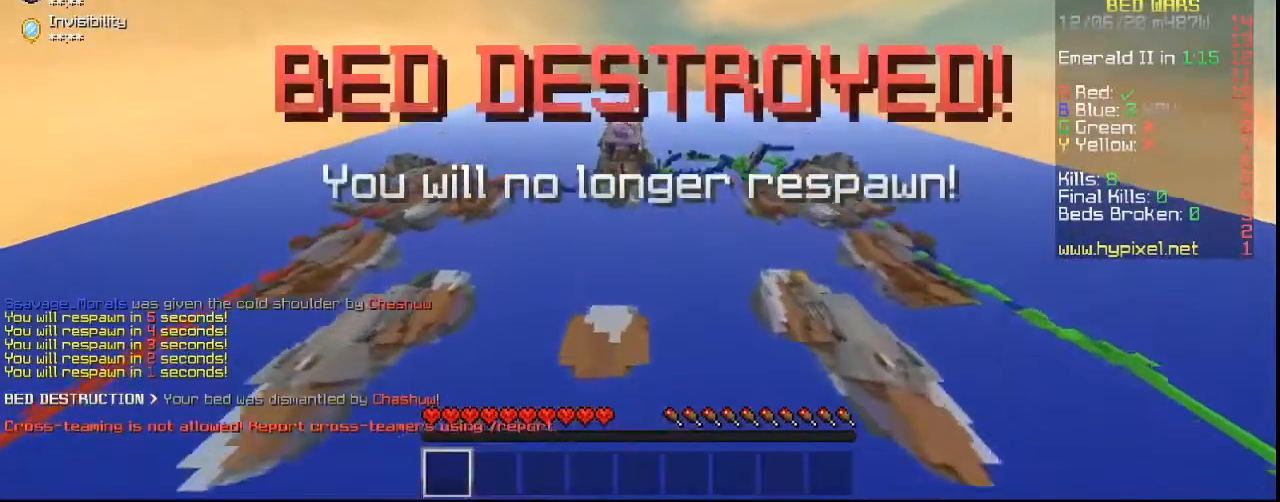
{"keys": ["d", "w"], "mouse": ["left"], "events": [[167, "mouse_left", "down"], [233, "d", "down"]]}